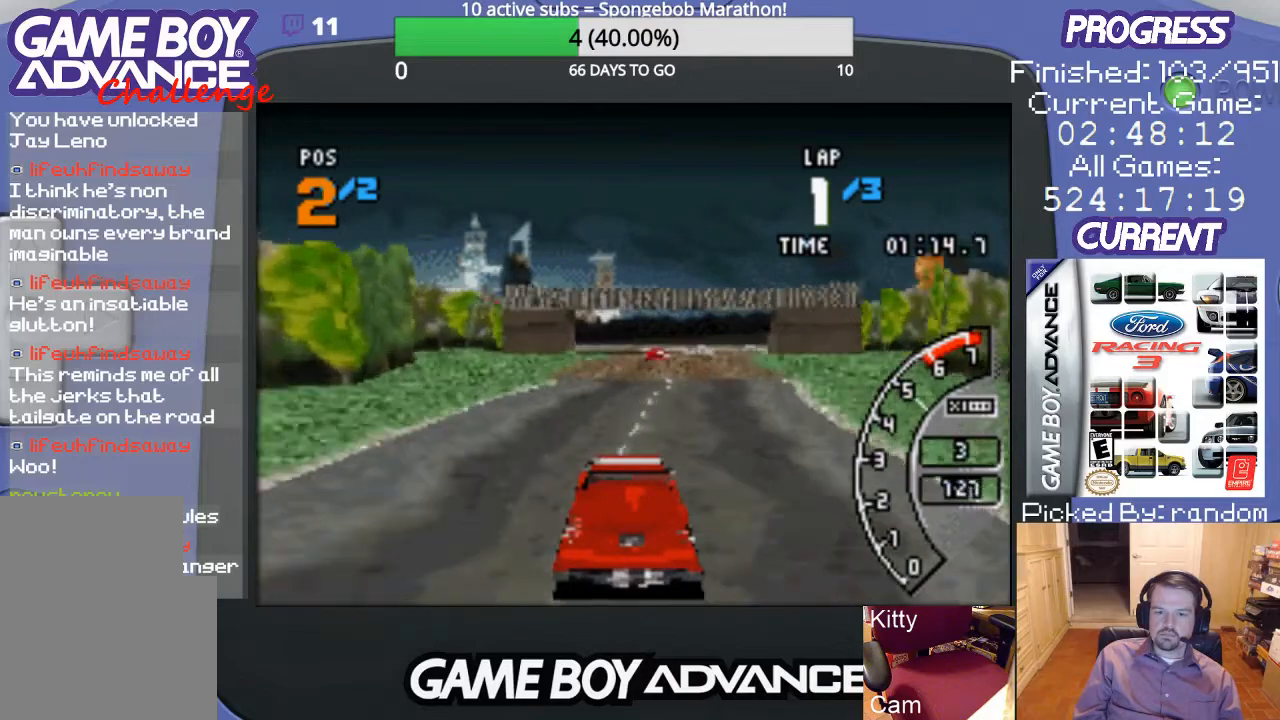
Gameplay with a controller (Nintendo layout); each line is a JSON object with the inputs held at the frame after it. "events" lists button and stick changes between this image and that frame as [ms after this image, input, new state], when the widget could be followed in between. Not read: L3 R3.
{"buttons": ["A"], "events": [[167, "DPAD_RIGHT", "down"], [300, "DPAD_RIGHT", "up"]]}
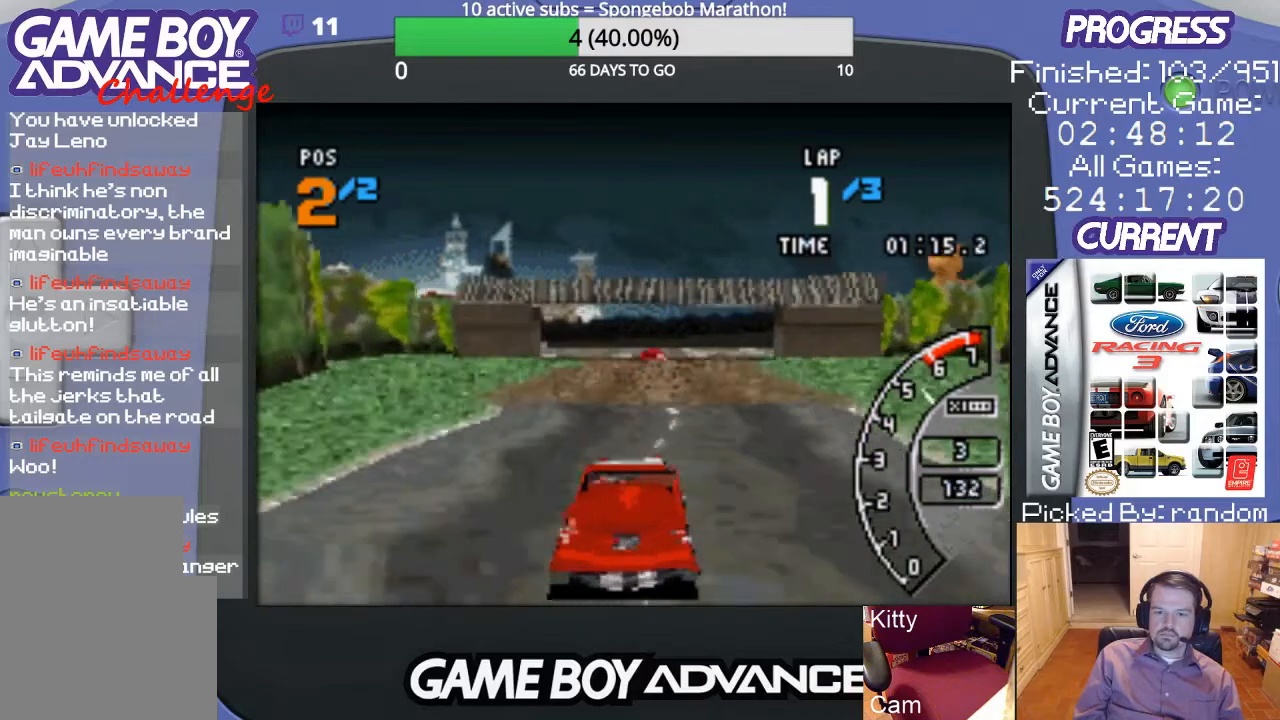
{"buttons": ["A"], "events": [[367, "DPAD_RIGHT", "down"], [467, "DPAD_RIGHT", "up"]]}
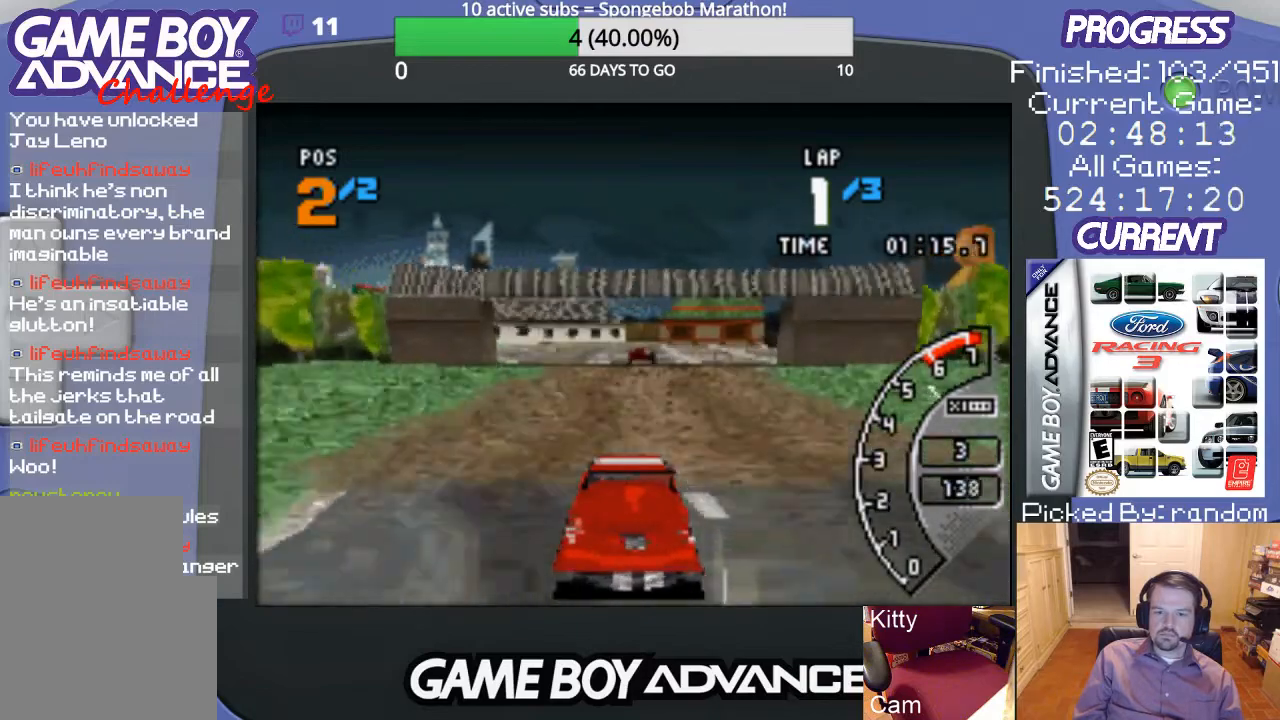
{"buttons": ["A"], "events": []}
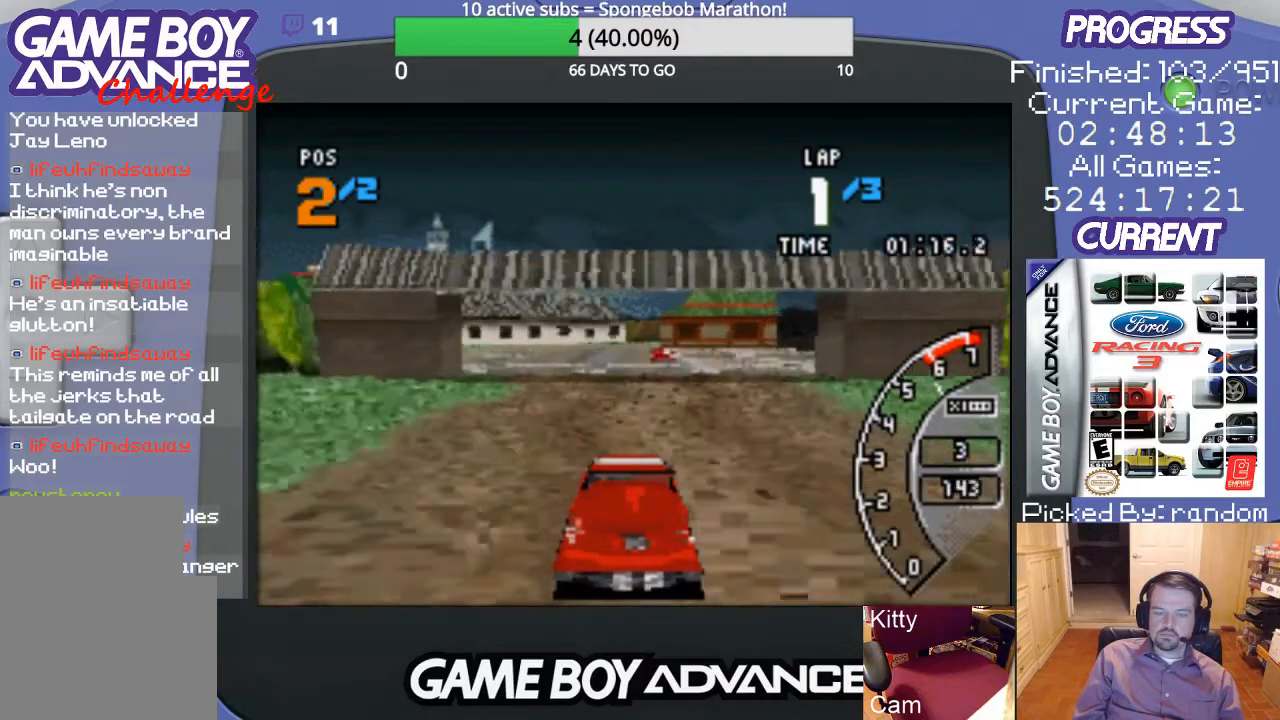
{"buttons": ["A"], "events": [[300, "DPAD_RIGHT", "down"], [500, "DPAD_RIGHT", "up"]]}
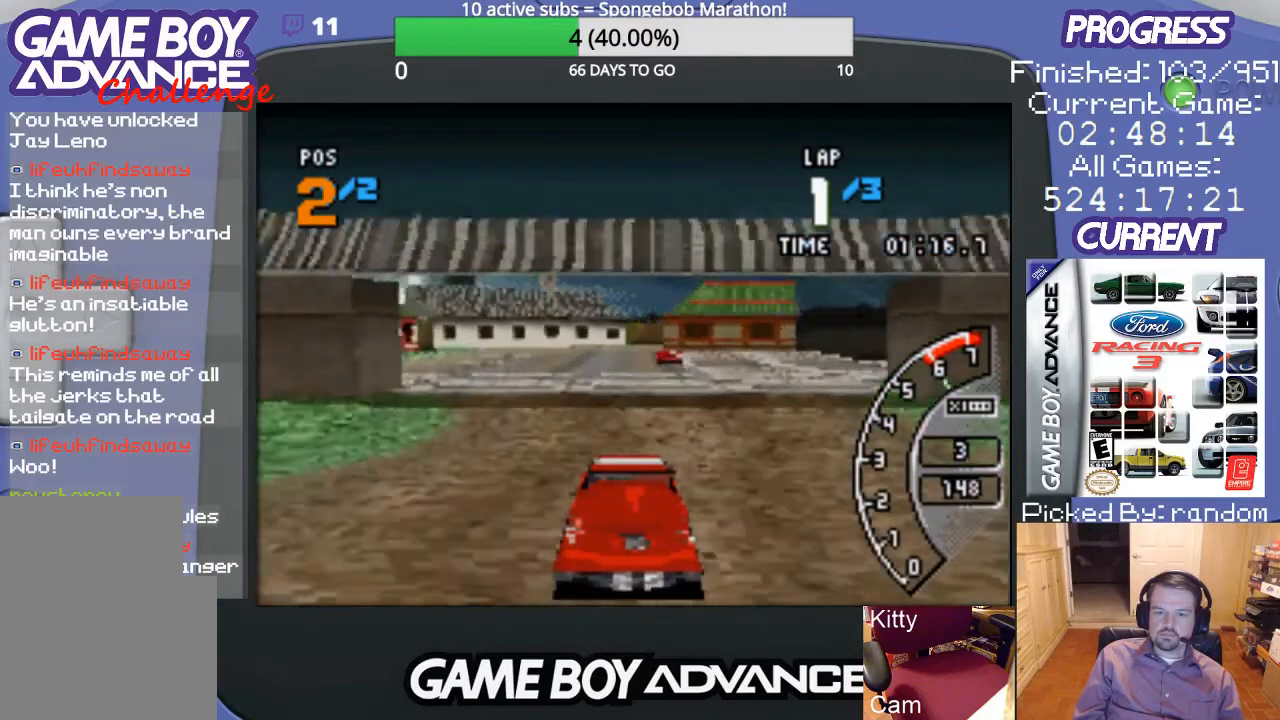
{"buttons": ["A"], "events": [[233, "DPAD_RIGHT", "down"], [400, "DPAD_RIGHT", "up"]]}
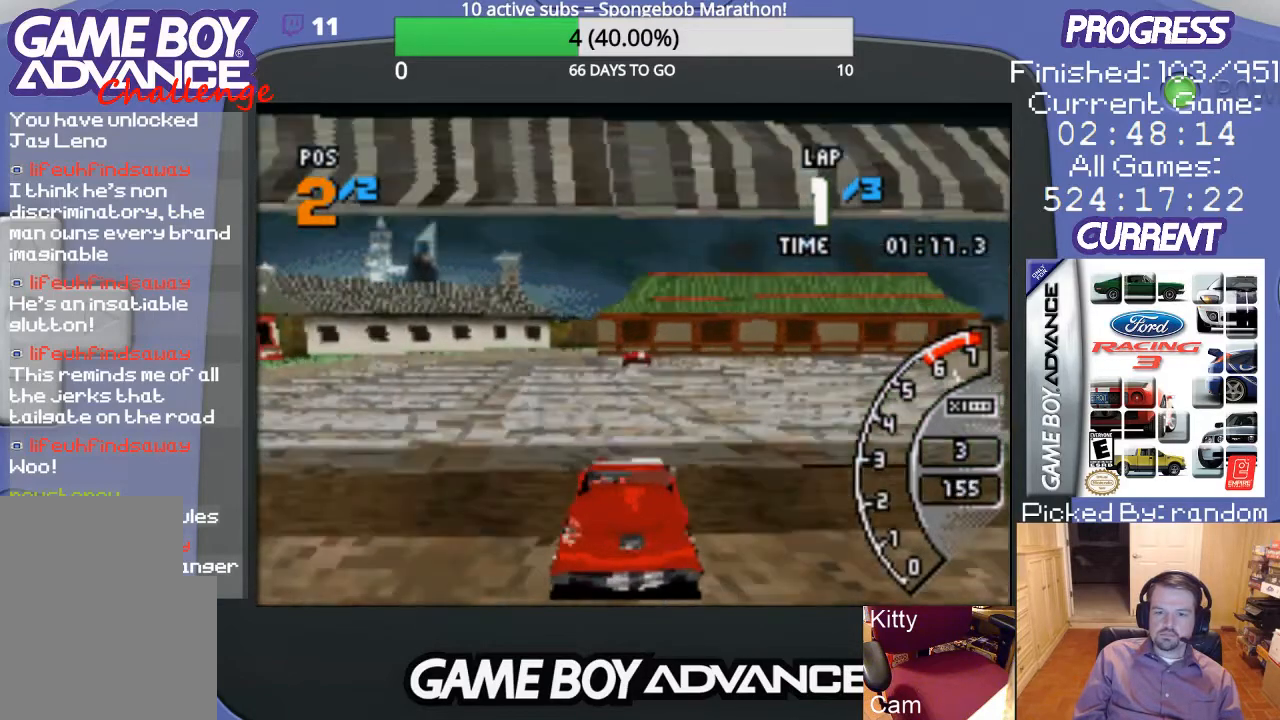
{"buttons": ["DPAD_RIGHT"], "events": [[33, "DPAD_RIGHT", "down"], [500, "A", "up"]]}
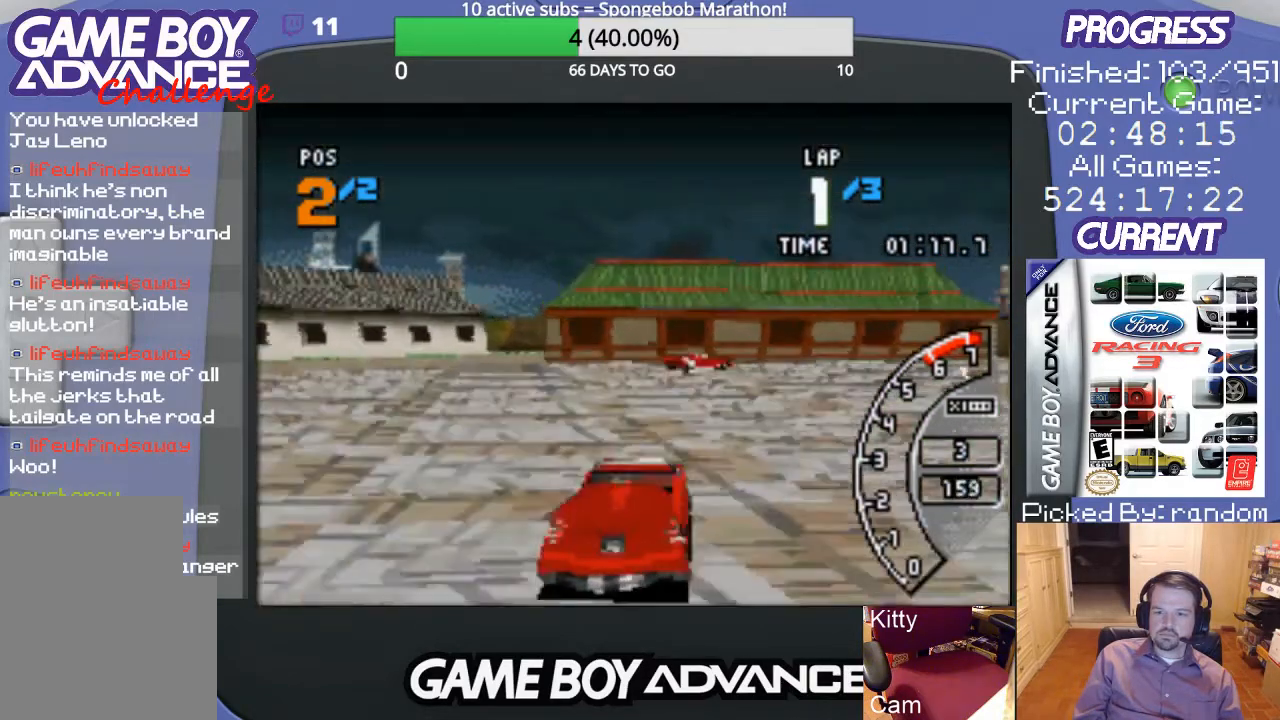
{"buttons": ["A", "DPAD_RIGHT"], "events": [[67, "A", "down"], [67, "DPAD_RIGHT", "up"], [167, "DPAD_RIGHT", "down"]]}
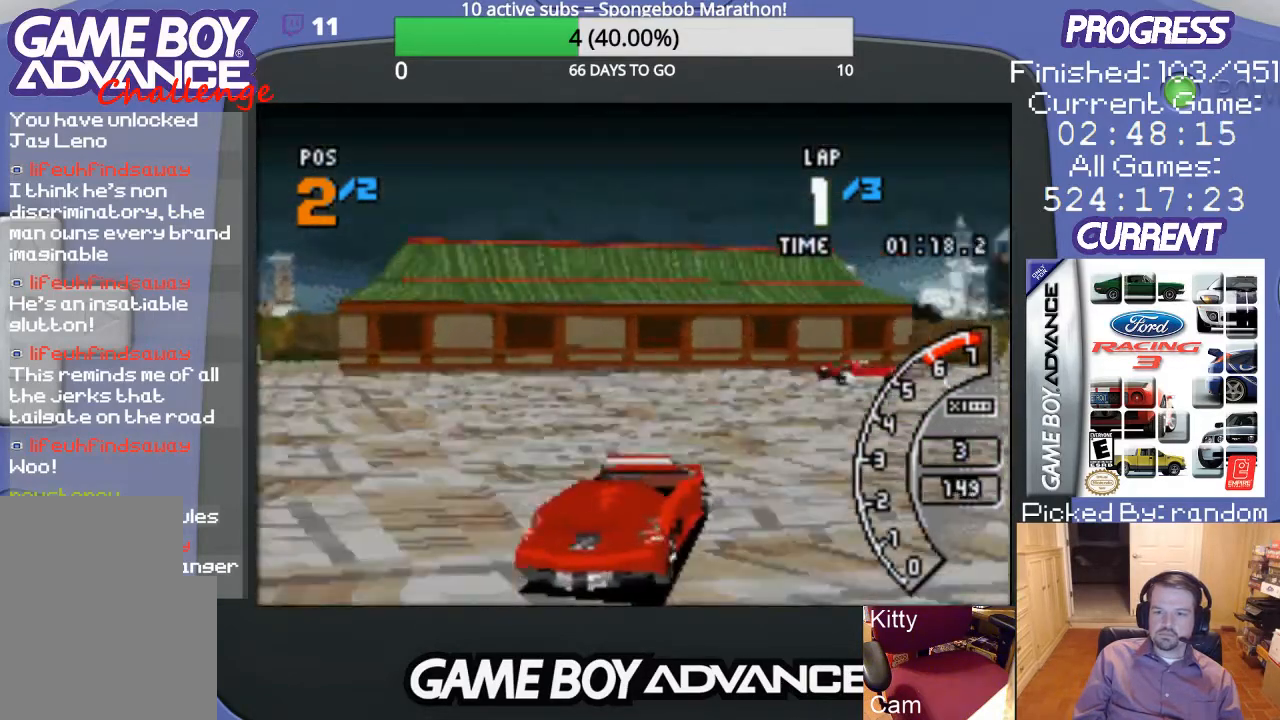
{"buttons": ["A", "DPAD_RIGHT"], "events": [[100, "A", "up"], [167, "A", "down"], [233, "A", "up"], [333, "A", "down"], [433, "A", "up"], [467, "A", "down"]]}
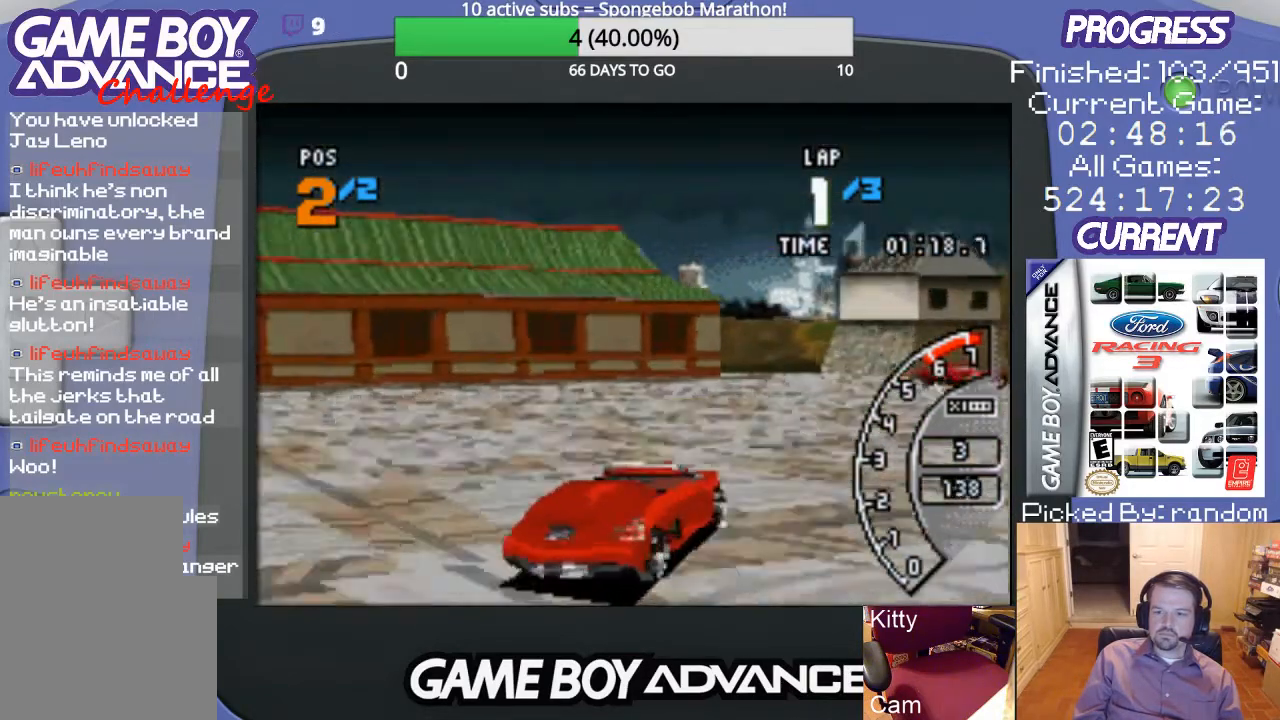
{"buttons": ["DPAD_RIGHT"], "events": [[67, "DPAD_RIGHT", "up"], [200, "DPAD_RIGHT", "down"], [367, "A", "up"]]}
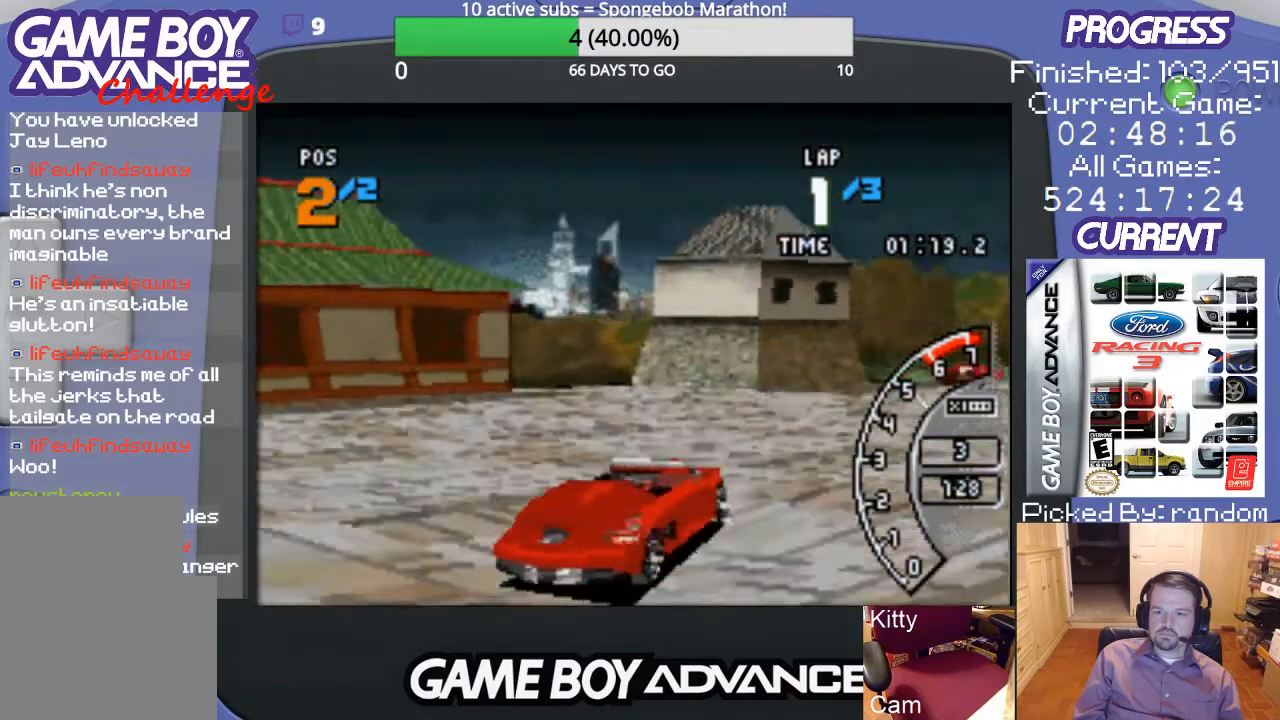
{"buttons": ["A"], "events": [[67, "A", "down"], [133, "A", "up"], [233, "A", "down"], [433, "DPAD_RIGHT", "up"]]}
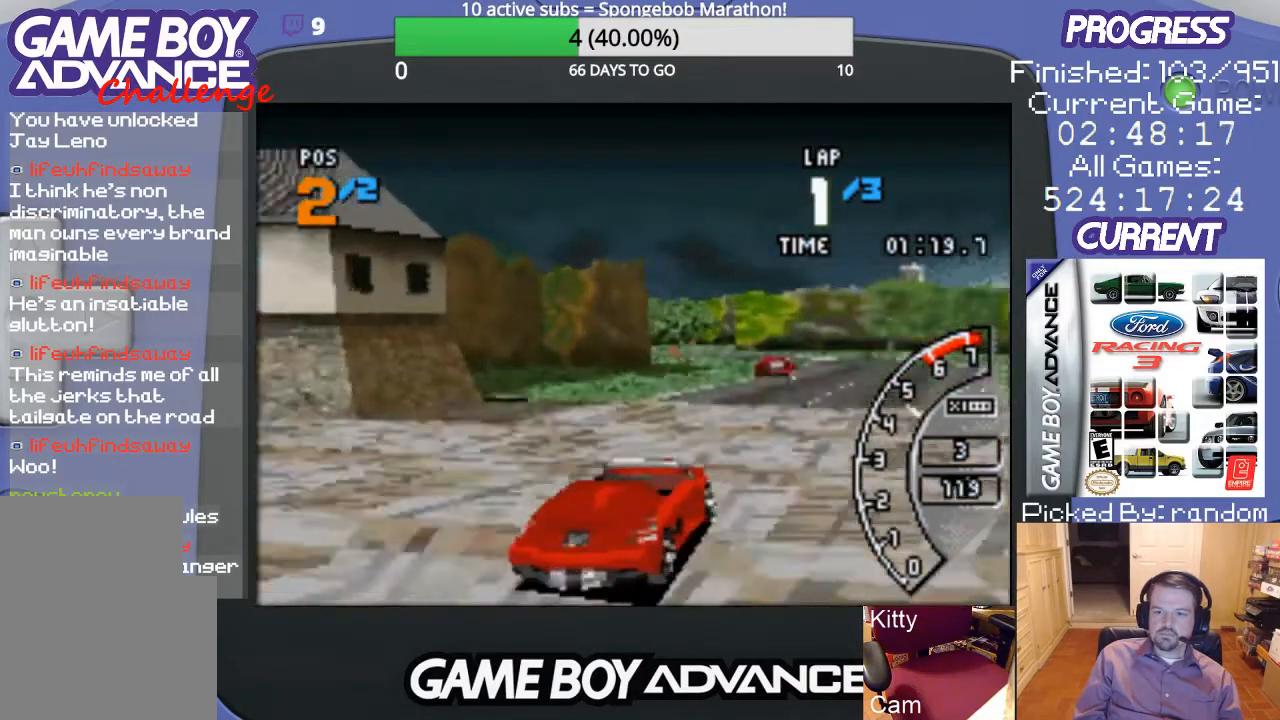
{"buttons": ["A"], "events": []}
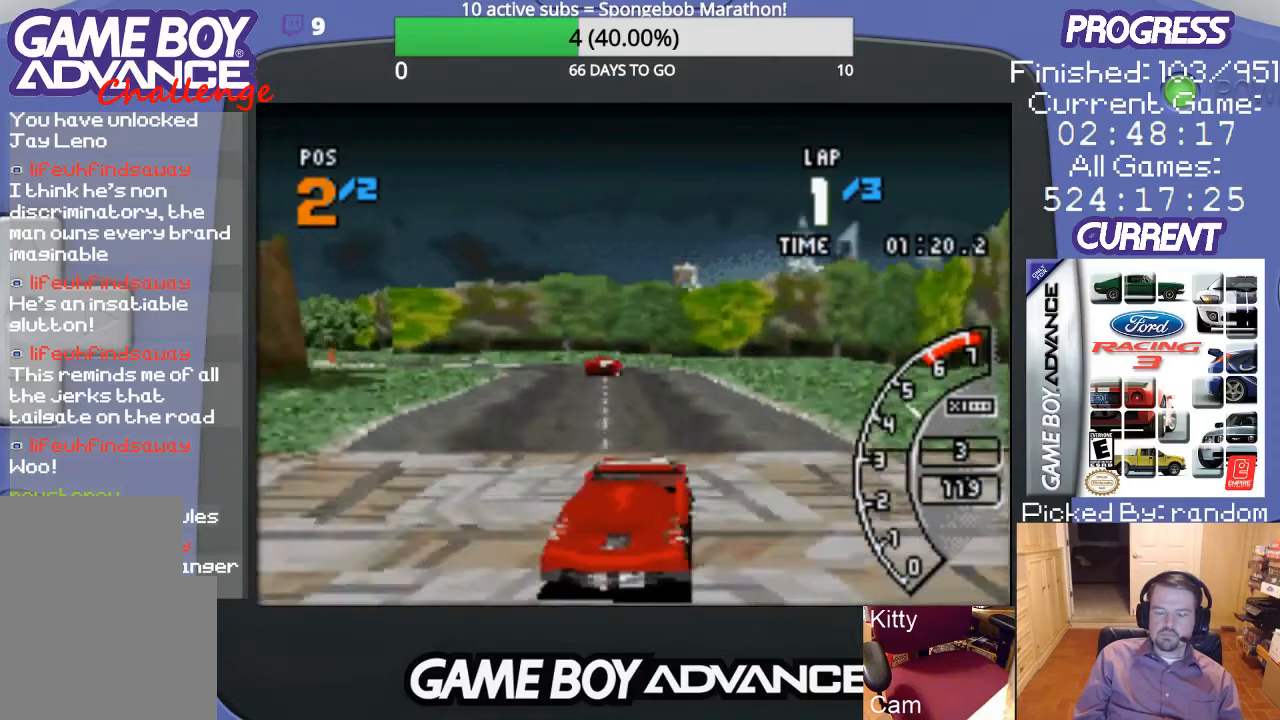
{"buttons": ["A", "DPAD_LEFT"], "events": [[400, "DPAD_LEFT", "down"]]}
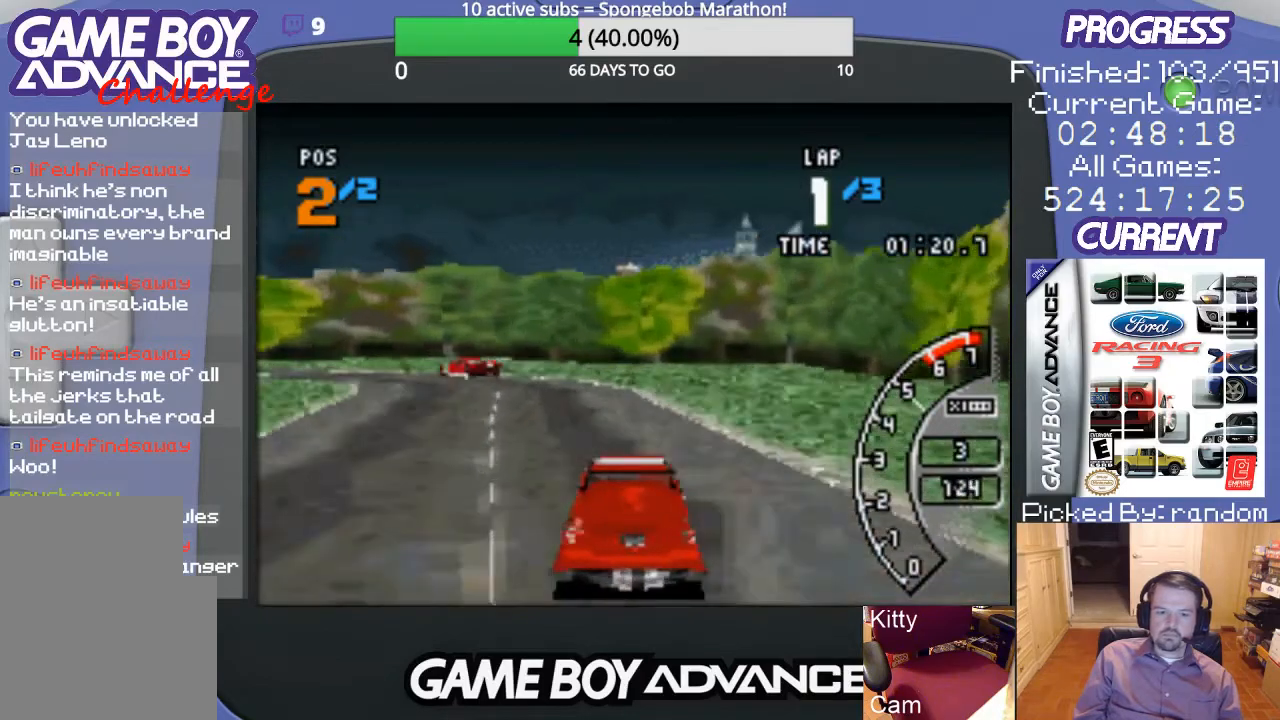
{"buttons": ["A"], "events": [[467, "DPAD_LEFT", "up"]]}
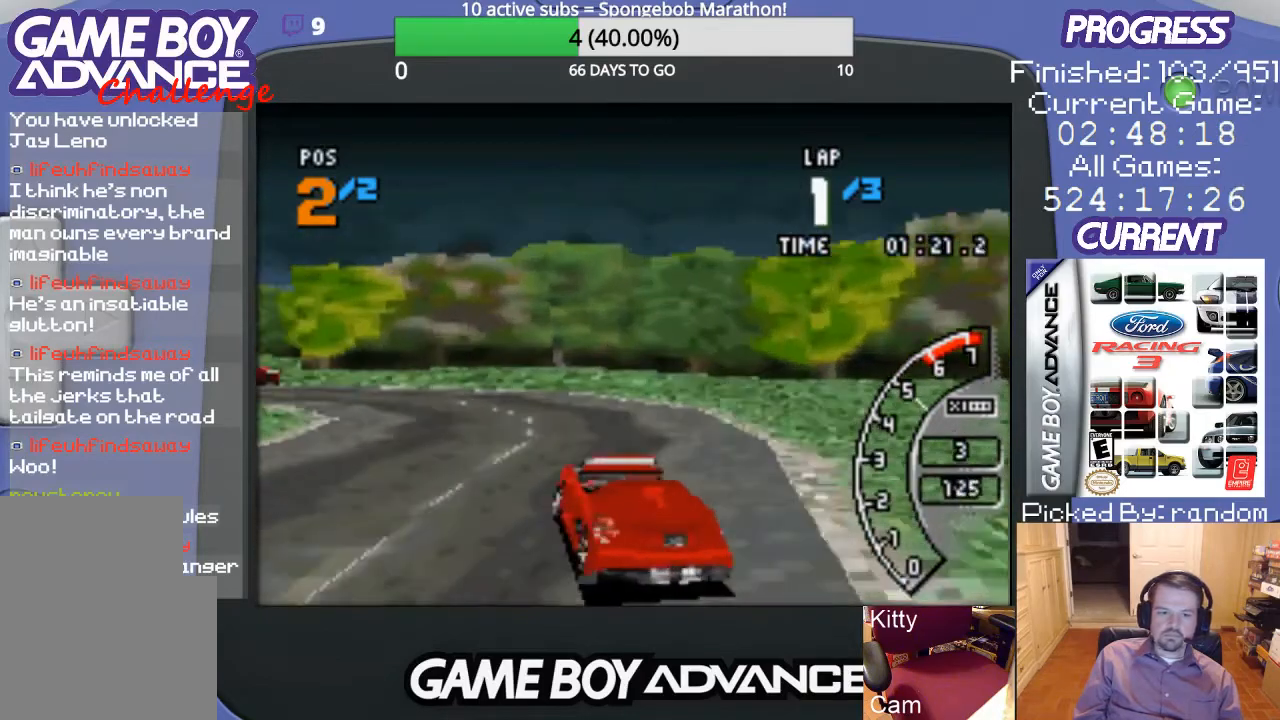
{"buttons": ["DPAD_LEFT"], "events": [[100, "DPAD_LEFT", "down"], [267, "A", "up"]]}
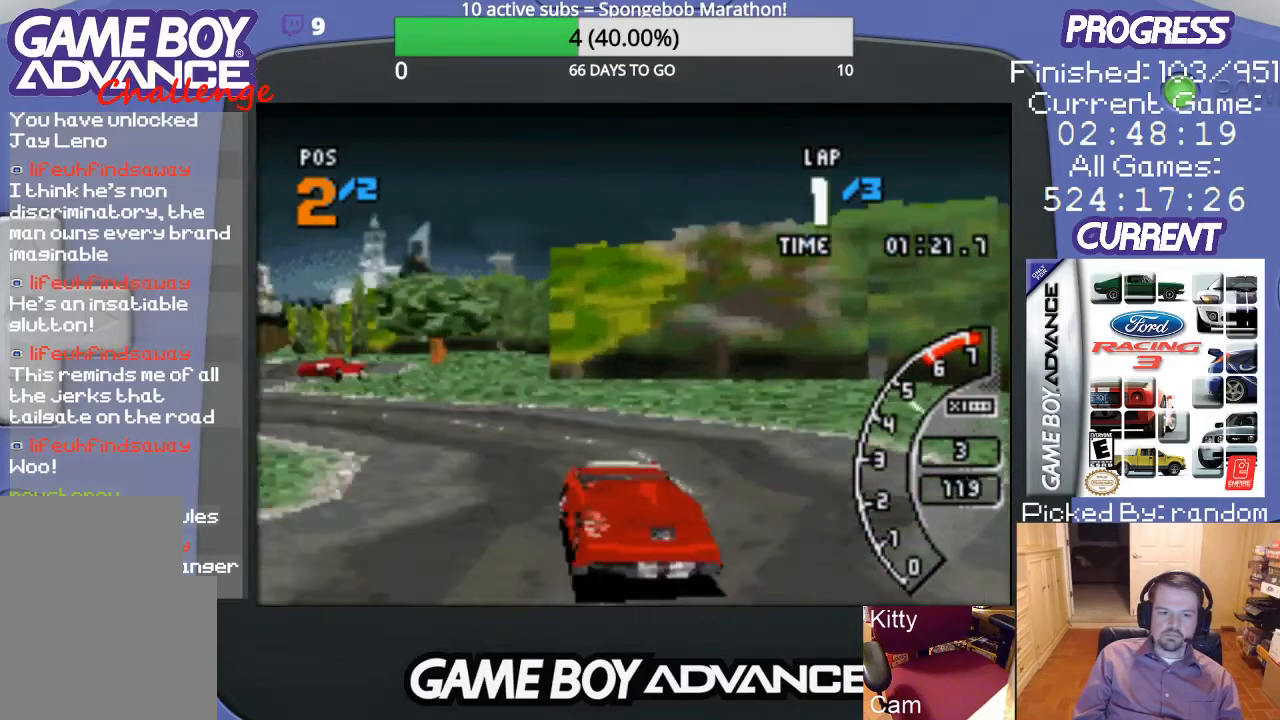
{"buttons": ["A"], "events": [[233, "A", "down"], [333, "DPAD_LEFT", "up"]]}
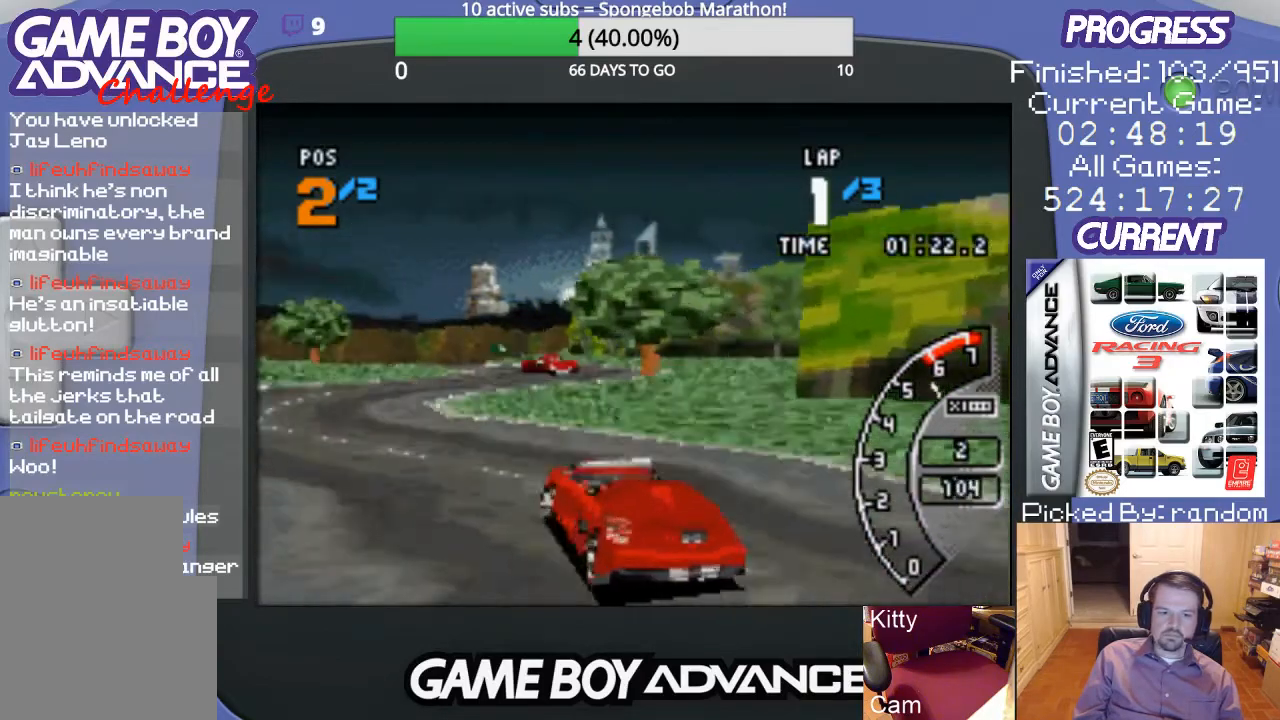
{"buttons": ["A"], "events": []}
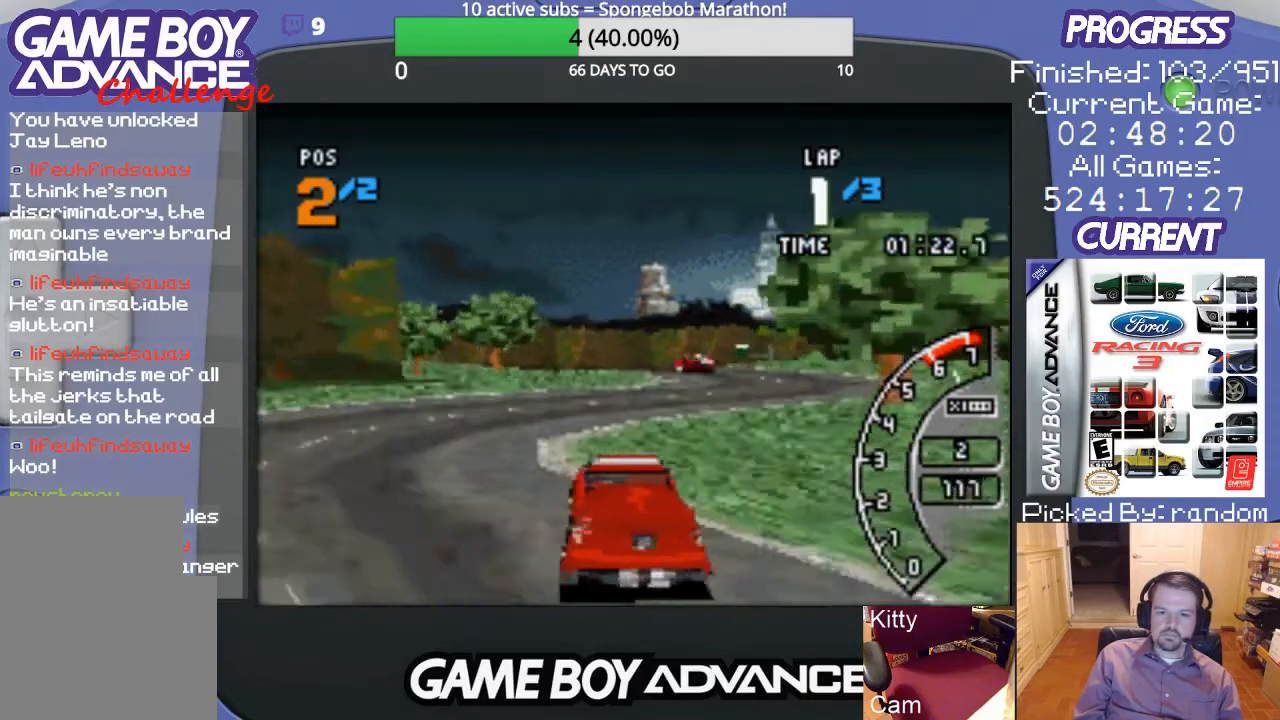
{"buttons": ["A", "DPAD_RIGHT"], "events": [[67, "DPAD_RIGHT", "down"], [167, "A", "up"], [367, "A", "down"]]}
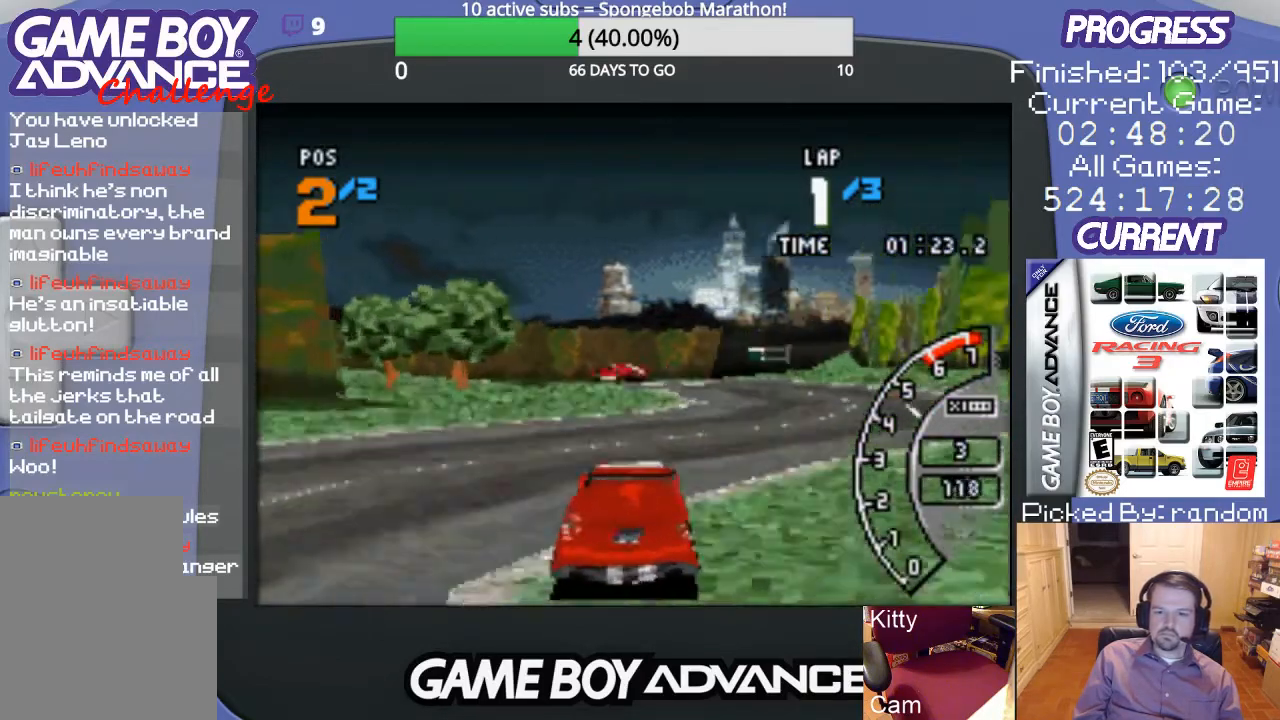
{"buttons": ["A", "DPAD_LEFT"], "events": [[67, "DPAD_RIGHT", "up"], [467, "DPAD_LEFT", "down"]]}
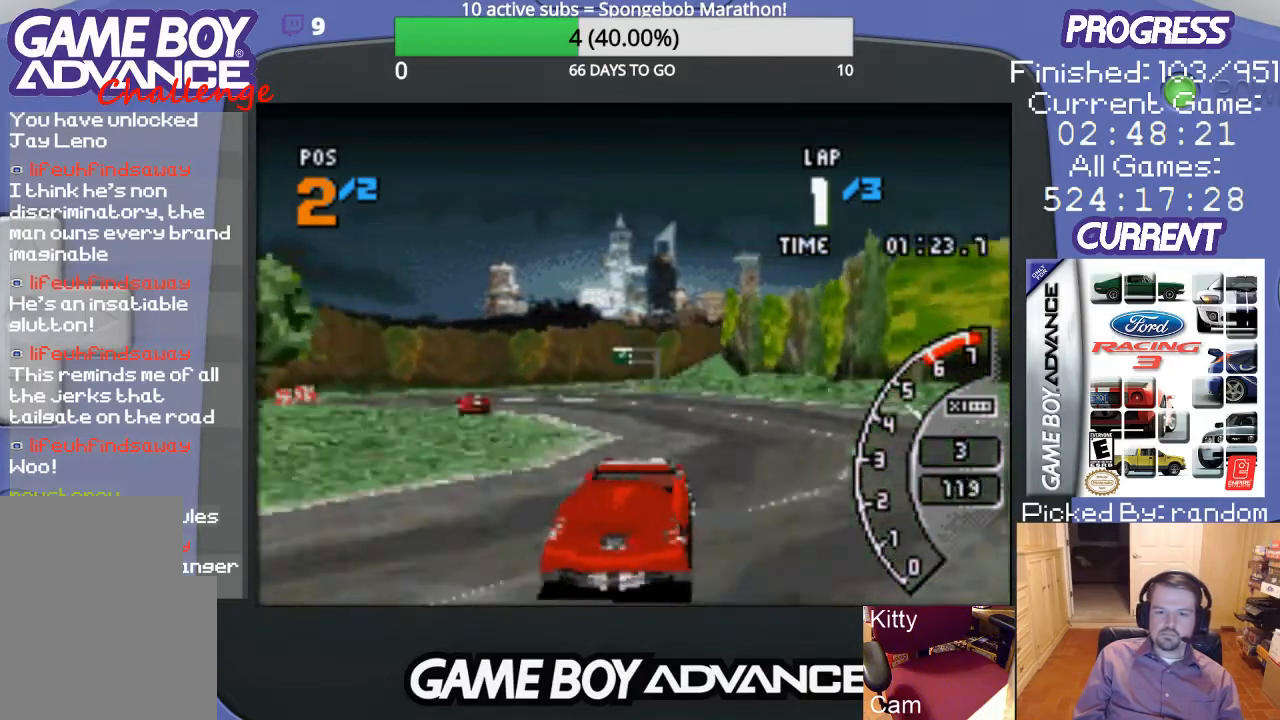
{"buttons": ["A", "DPAD_LEFT"], "events": [[67, "A", "up"], [400, "A", "down"]]}
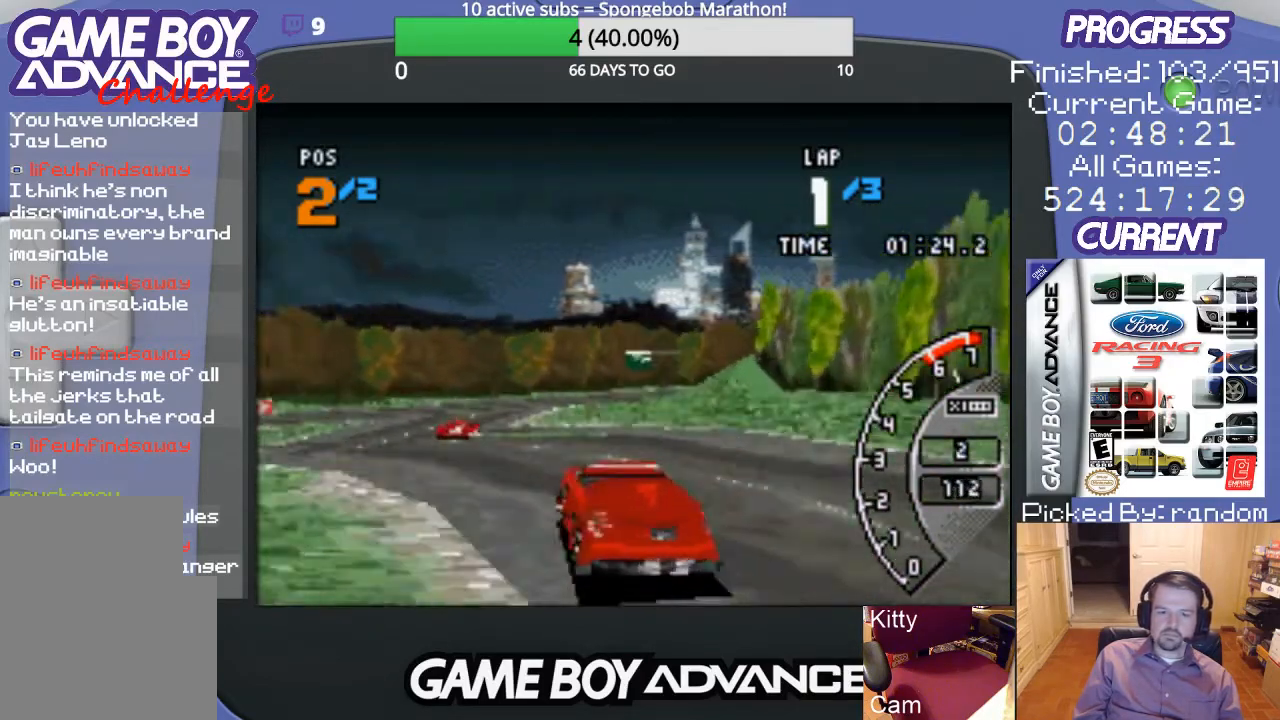
{"buttons": ["A", "DPAD_RIGHT"], "events": [[67, "DPAD_LEFT", "up"], [467, "DPAD_RIGHT", "down"]]}
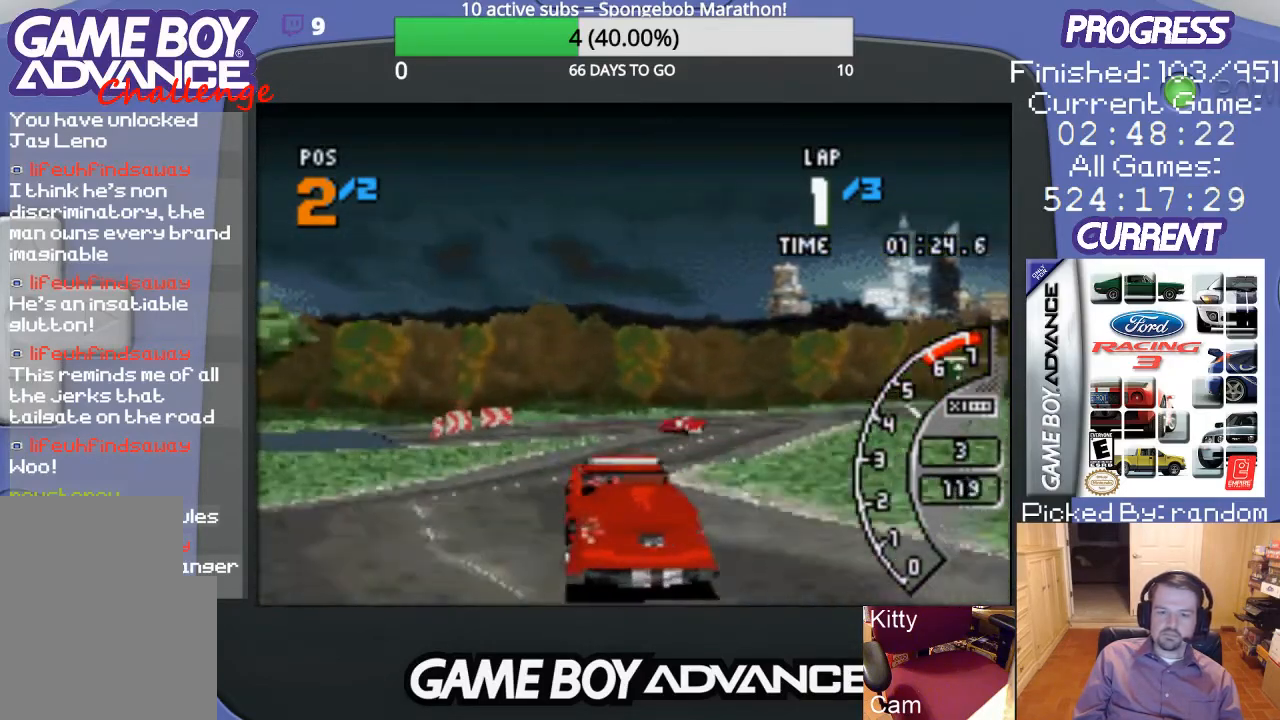
{"buttons": ["A", "DPAD_RIGHT"], "events": [[200, "A", "up"], [300, "A", "down"], [433, "A", "up"], [467, "A", "down"]]}
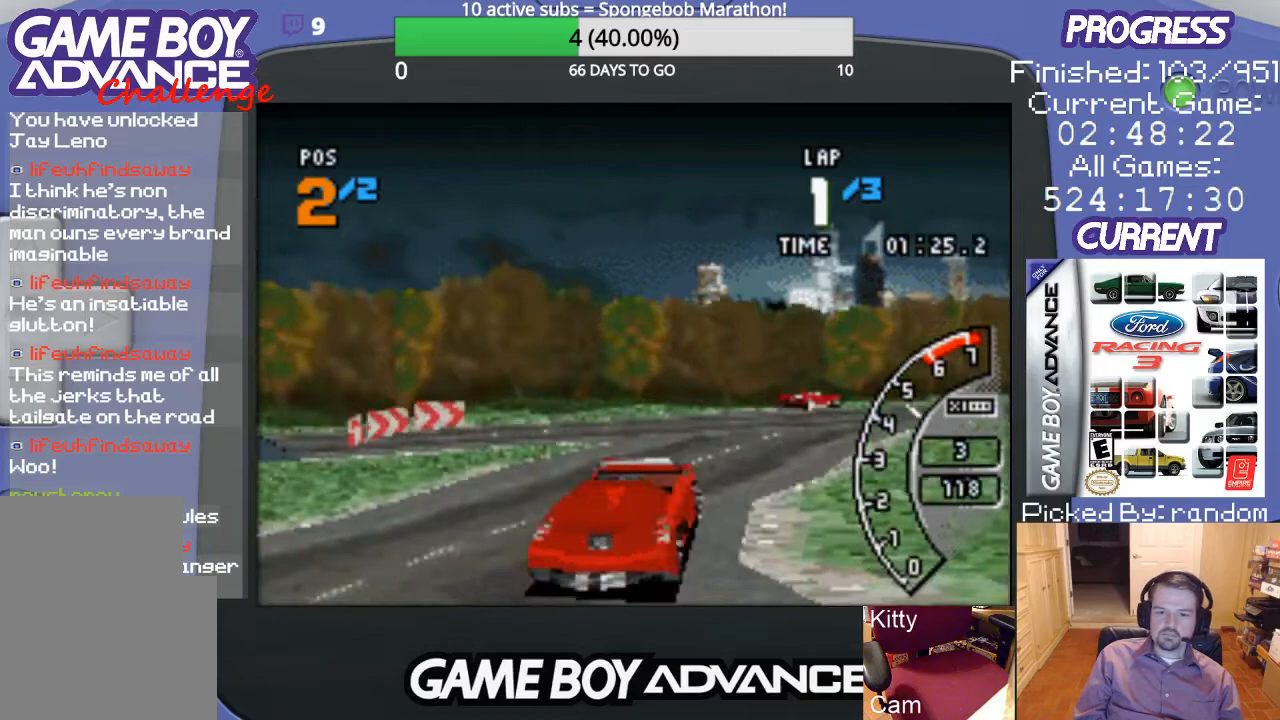
{"buttons": ["A"], "events": [[100, "DPAD_RIGHT", "up"]]}
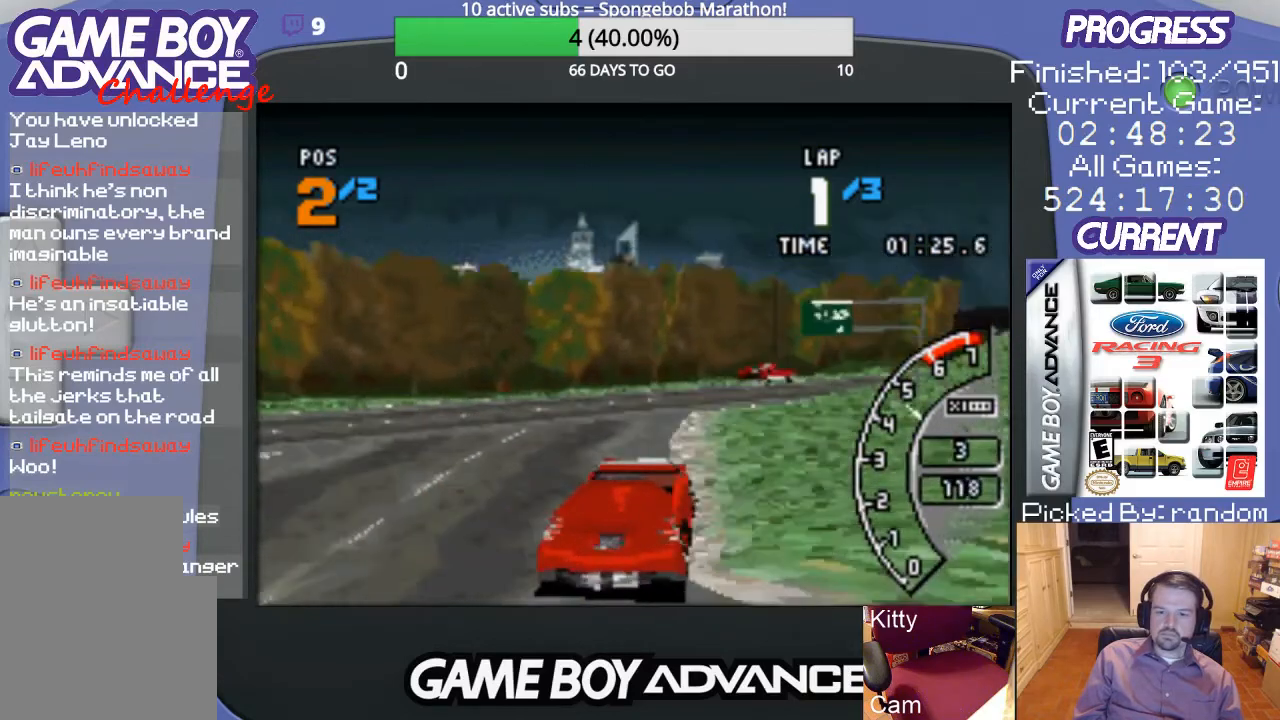
{"buttons": ["A", "DPAD_RIGHT"], "events": [[333, "DPAD_RIGHT", "down"]]}
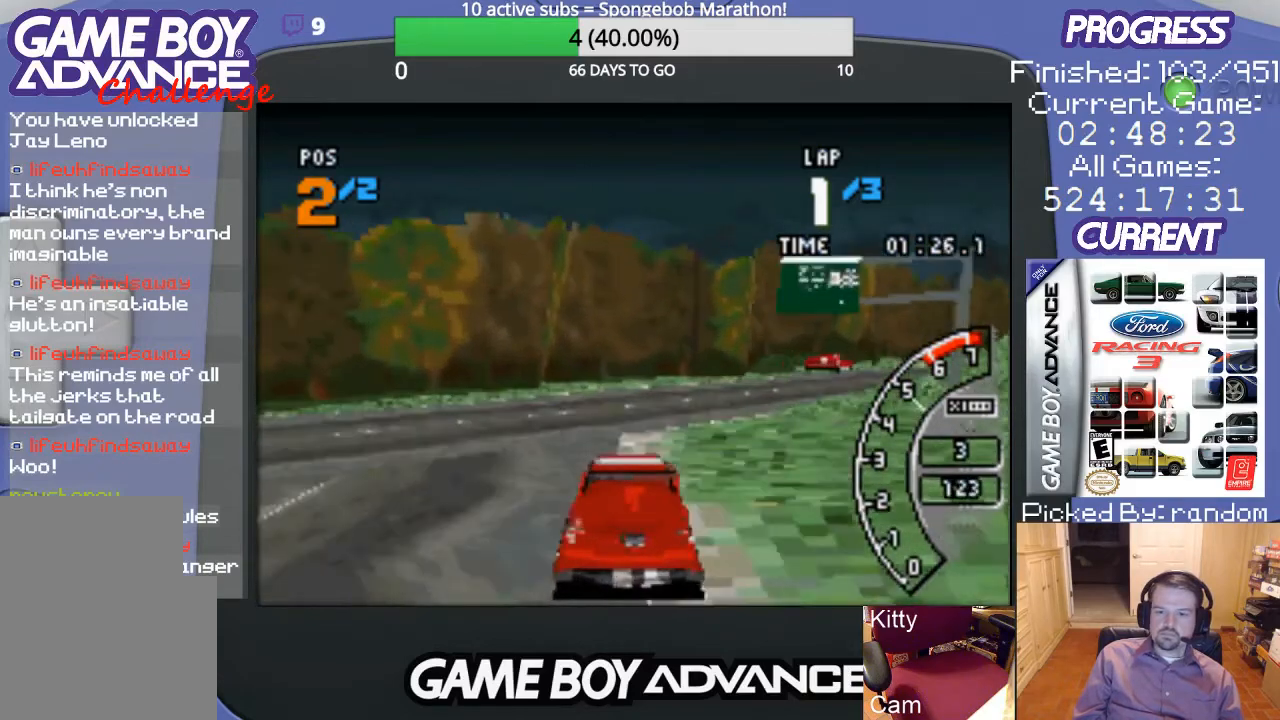
{"buttons": ["A", "DPAD_RIGHT"], "events": []}
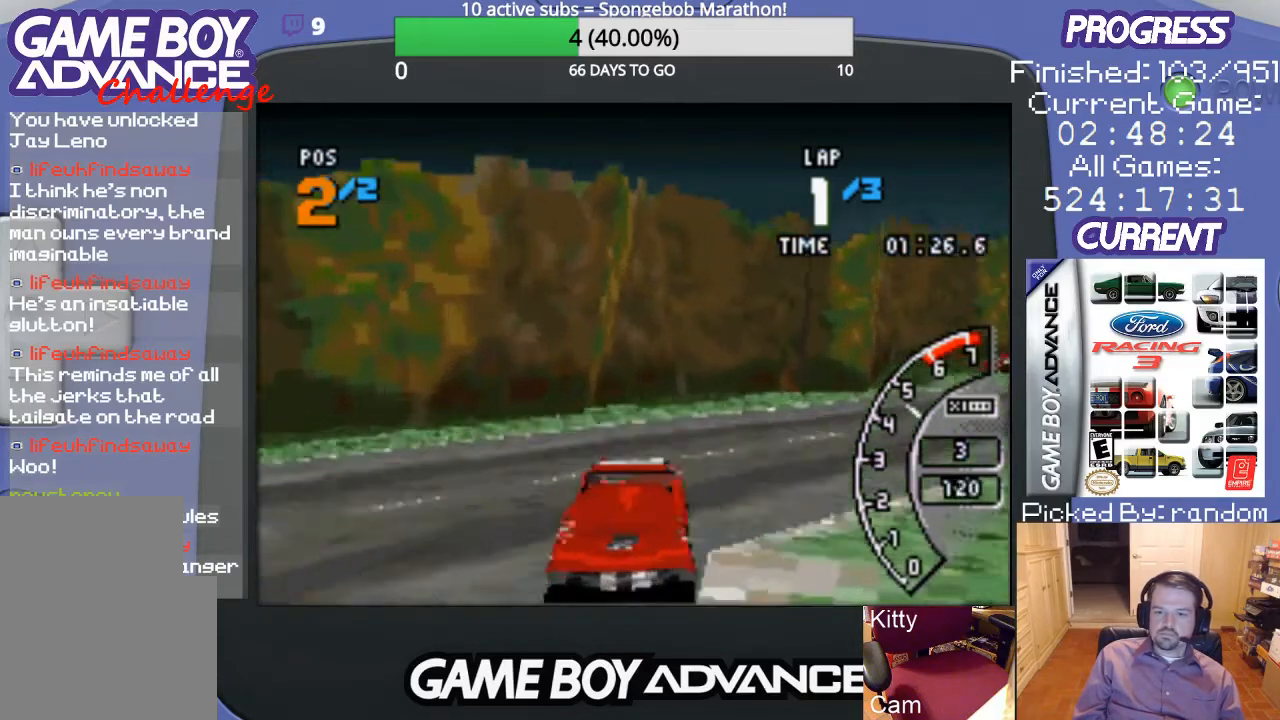
{"buttons": ["A", "DPAD_RIGHT"], "events": [[200, "A", "up"], [300, "A", "down"]]}
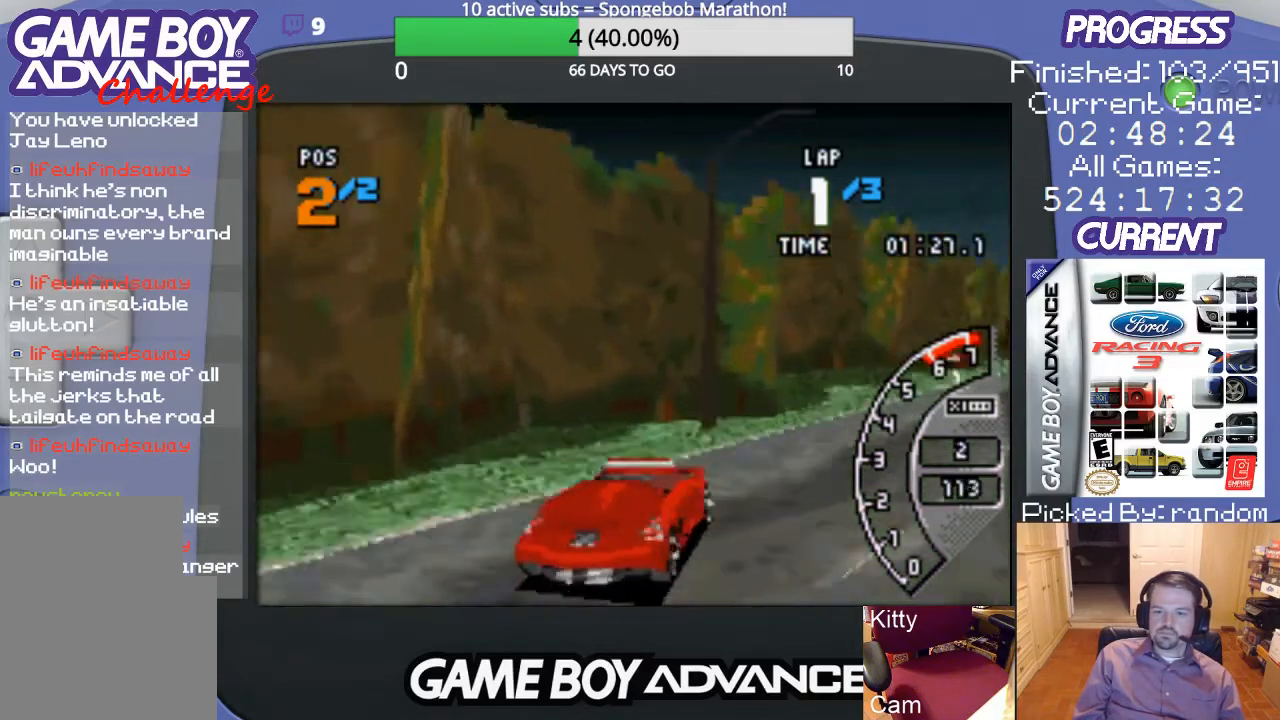
{"buttons": ["A"], "events": [[200, "DPAD_RIGHT", "up"]]}
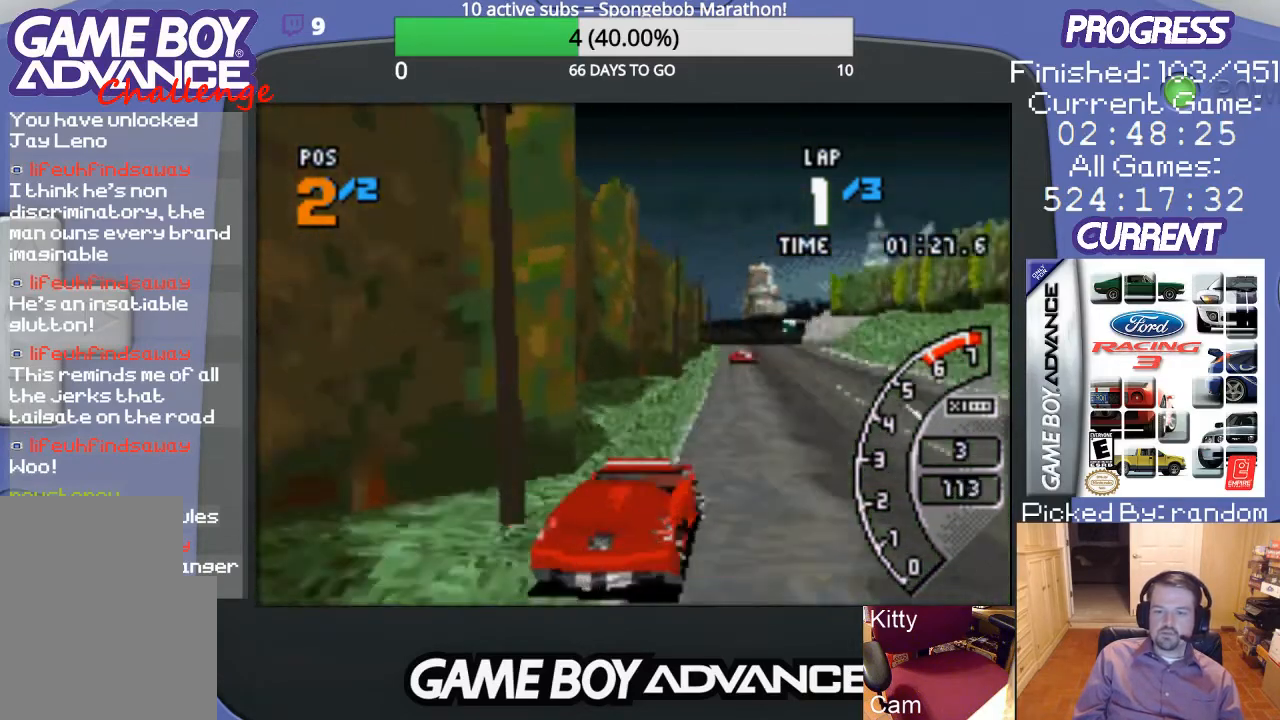
{"buttons": ["A"], "events": [[233, "DPAD_LEFT", "down"], [400, "DPAD_LEFT", "up"]]}
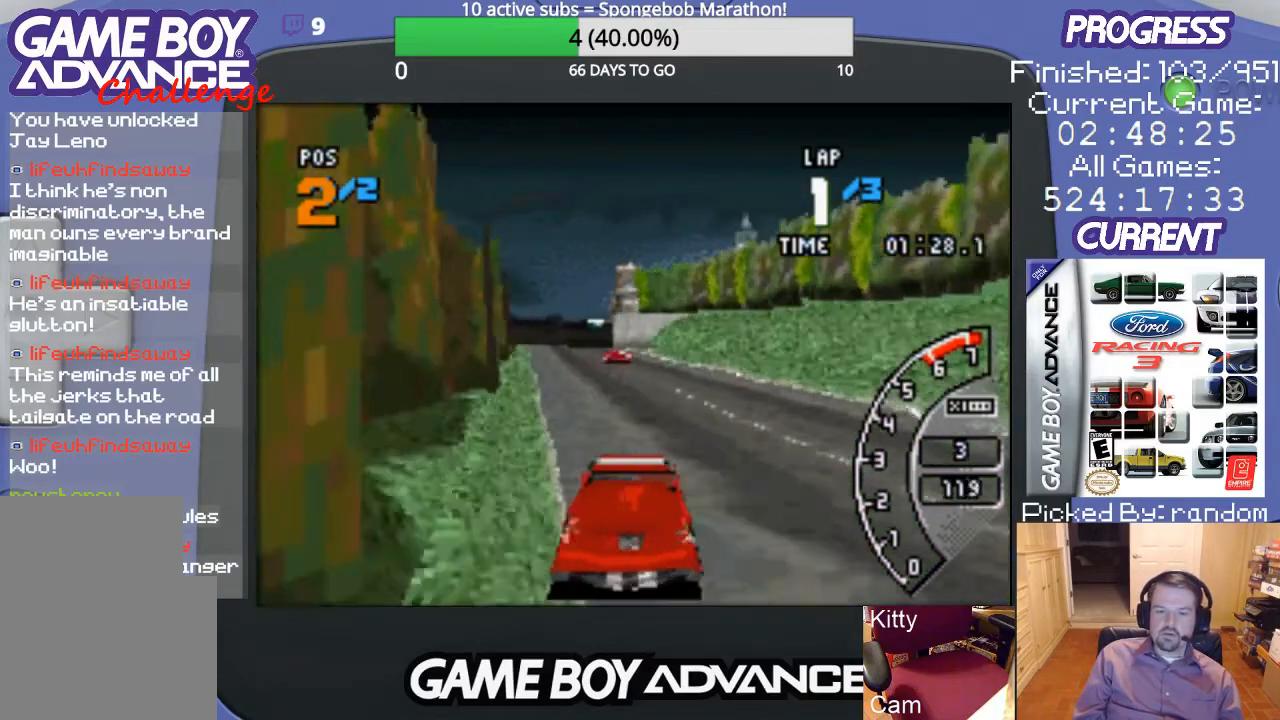
{"buttons": ["A"], "events": [[333, "DPAD_LEFT", "down"], [467, "DPAD_LEFT", "up"]]}
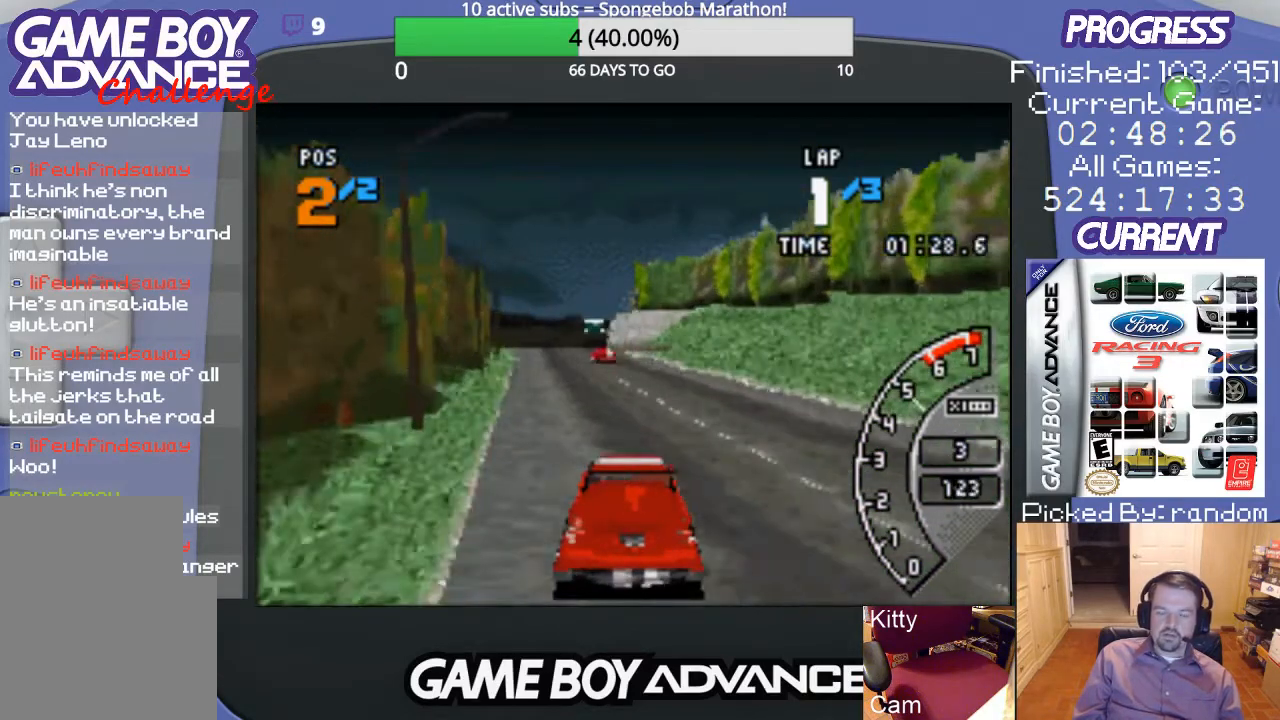
{"buttons": ["A"], "events": []}
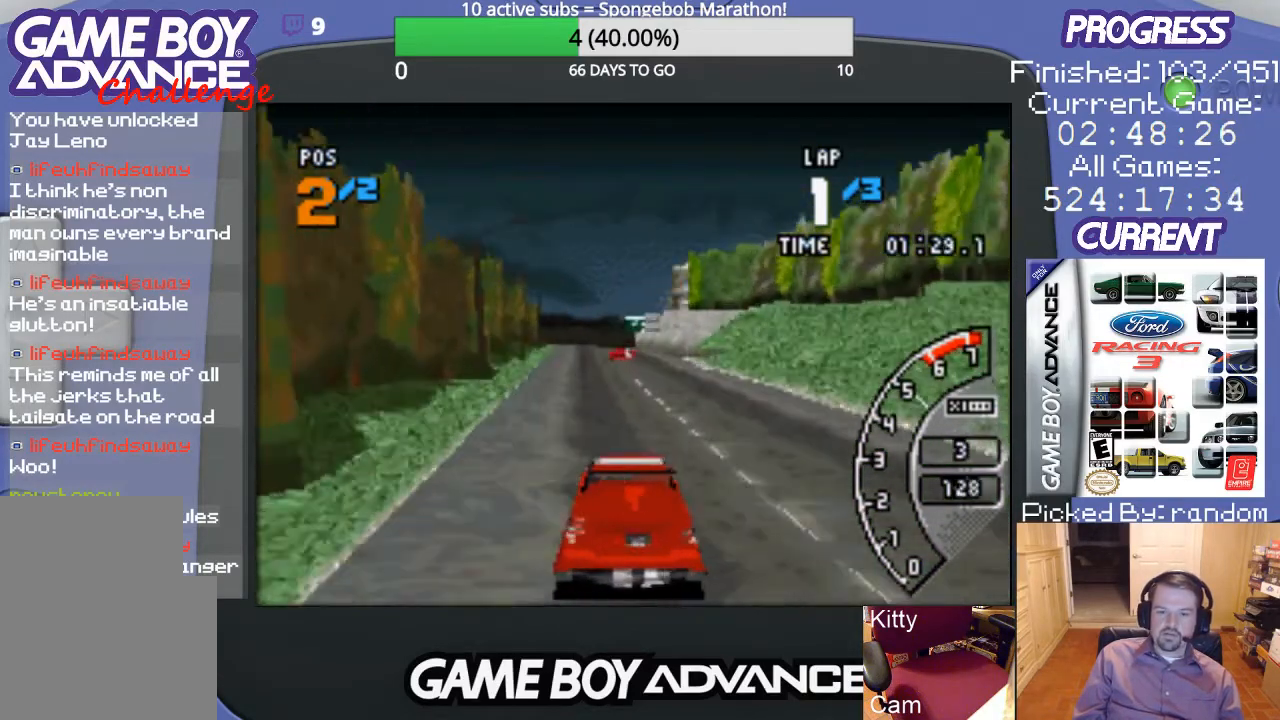
{"buttons": ["A"], "events": [[33, "DPAD_LEFT", "down"], [167, "DPAD_LEFT", "up"]]}
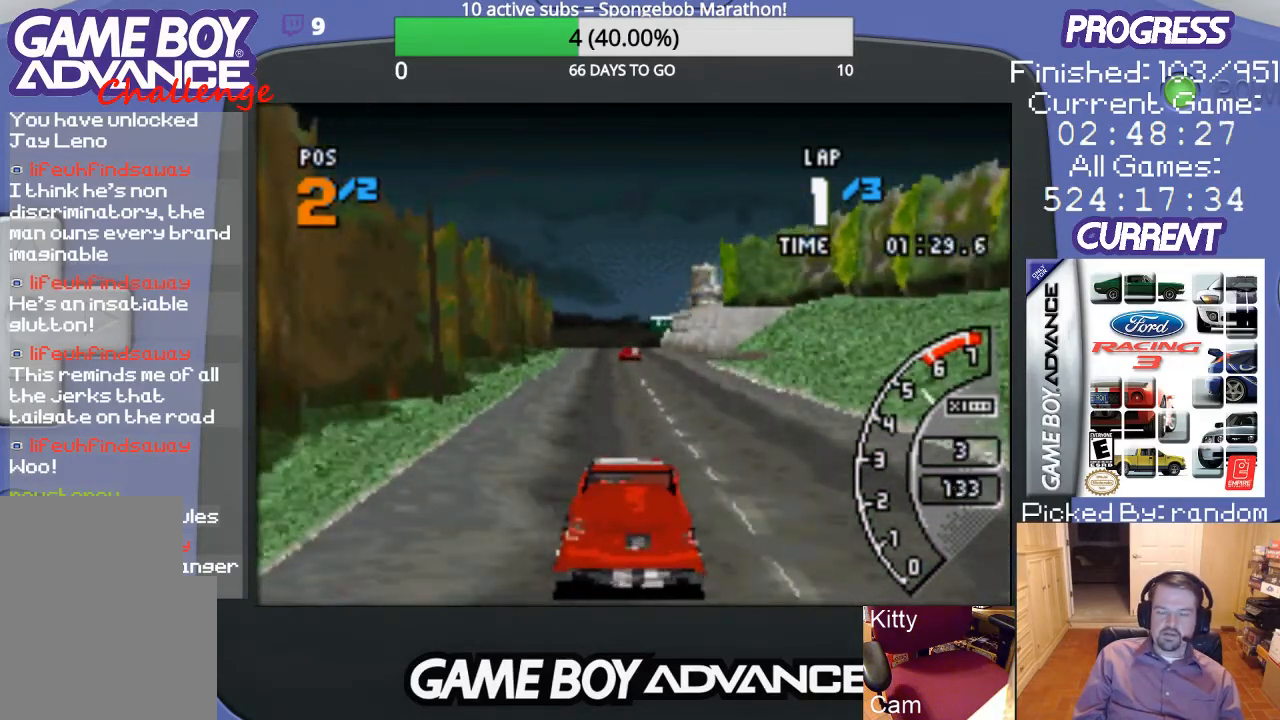
{"buttons": ["A"], "events": []}